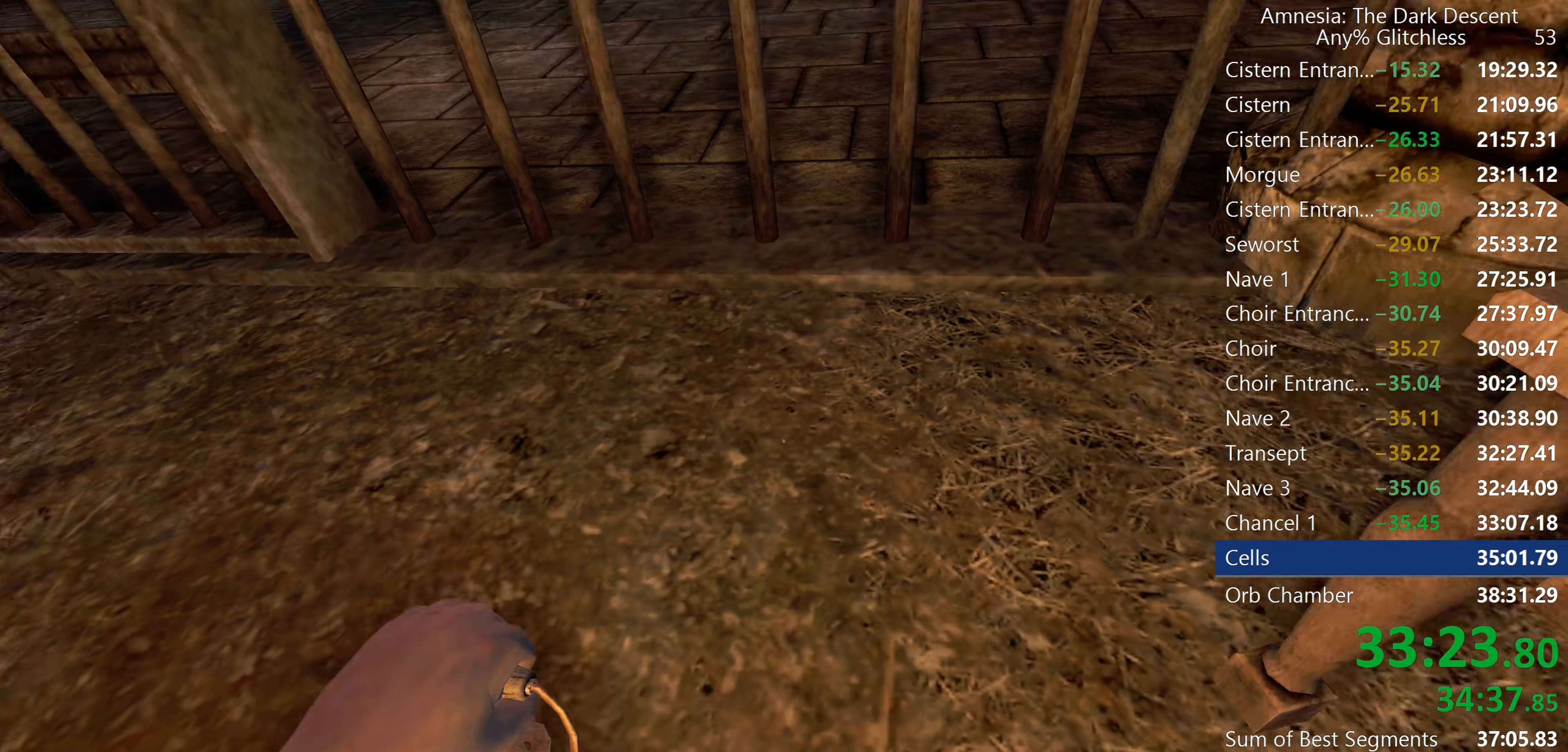
Gameplay with keyboard and mouse; each line is a JSON object with the keys and mouse buttons held at the frame after it. "events" lists presses ("down") and releases ("up") of "a", "c", "d", "e", "f", "q", "r", "s", "shift", "space", "tab", "w", "mouse_left", "mouse_middle", "mouse_right", "mouse_wheel_up" and "mouse_wheel_down" between this image and that frame as [ms after this image, input, new state], when the widget could be followed in between. "mouse_left", "mouse_middle", "mouse_right", "mouse_wheel_up", "mouse_wheel_down" = the "left", "middle", "right", "wheel_up", "wheel_down" buttons of the "mouse" list. No other keys are recorded. Mouse movement is not recorded.
{"keys": ["d", "shift"], "mouse": [], "events": [[100, "w", "up"]]}
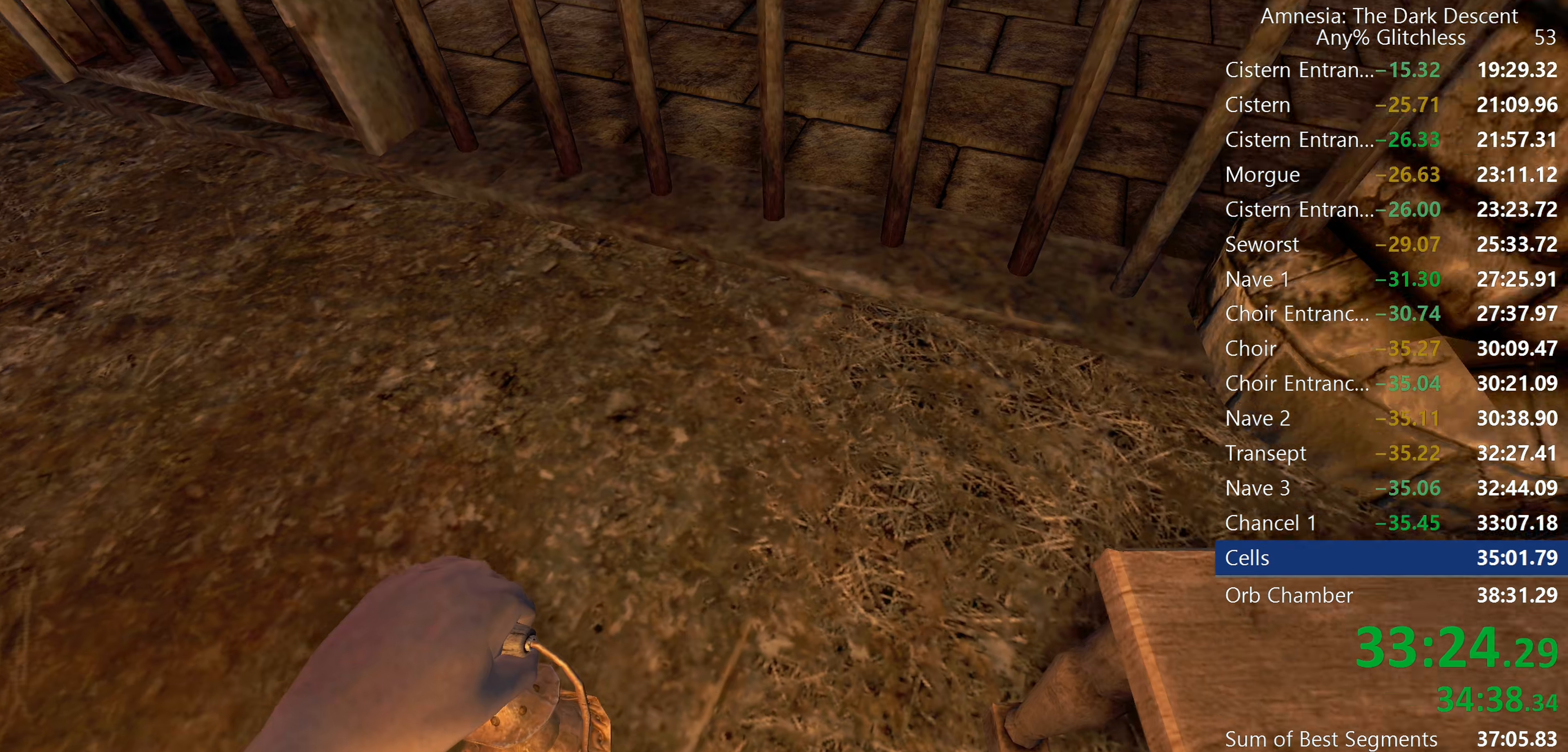
{"keys": ["d", "shift"], "mouse": [], "events": [[267, "mouse_wheel_down", "down"], [450, "mouse_wheel_down", "up"]]}
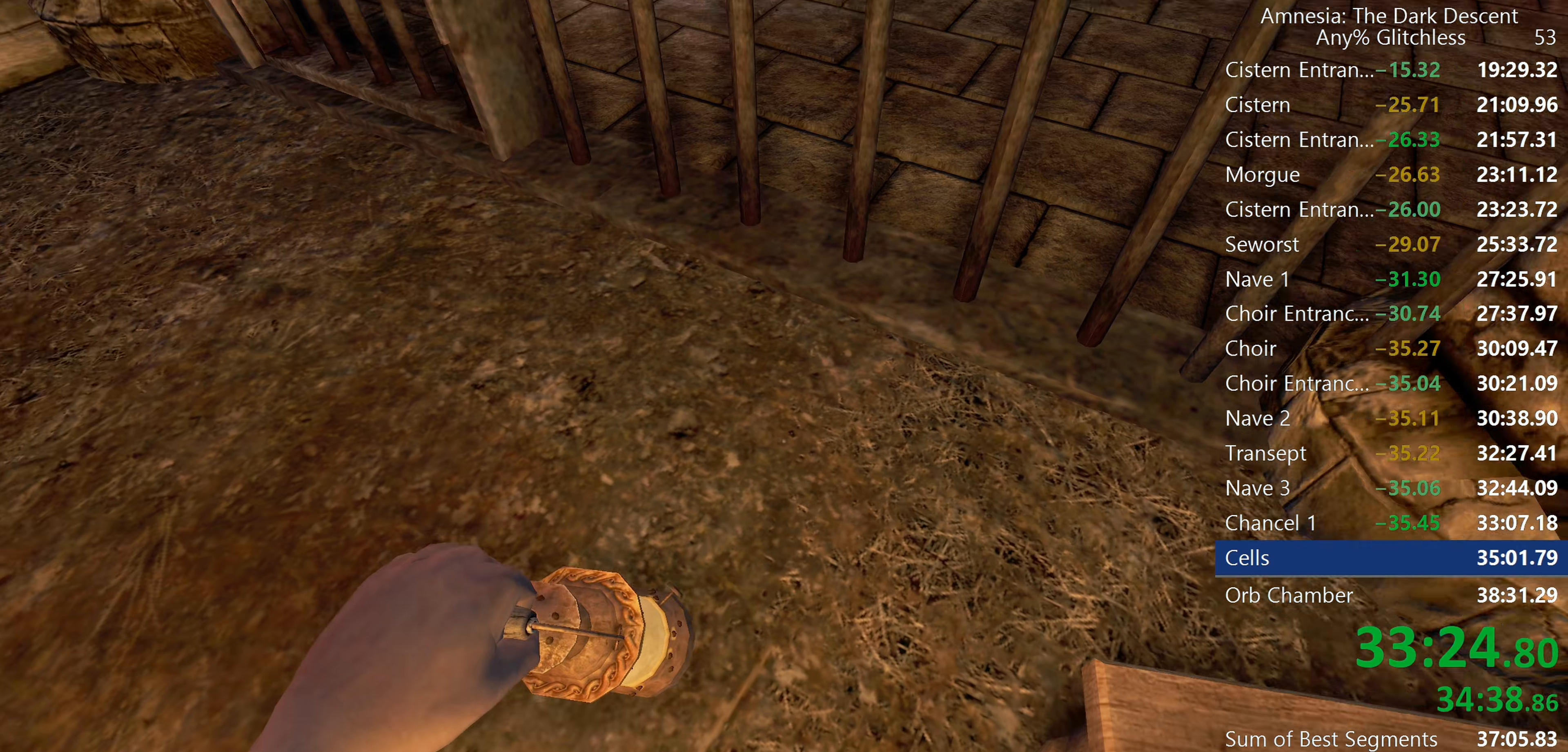
{"keys": ["d", "shift"], "mouse": ["wheel_down"], "events": [[100, "mouse_wheel_down", "down"], [184, "mouse_wheel_down", "up"], [467, "mouse_wheel_down", "down"]]}
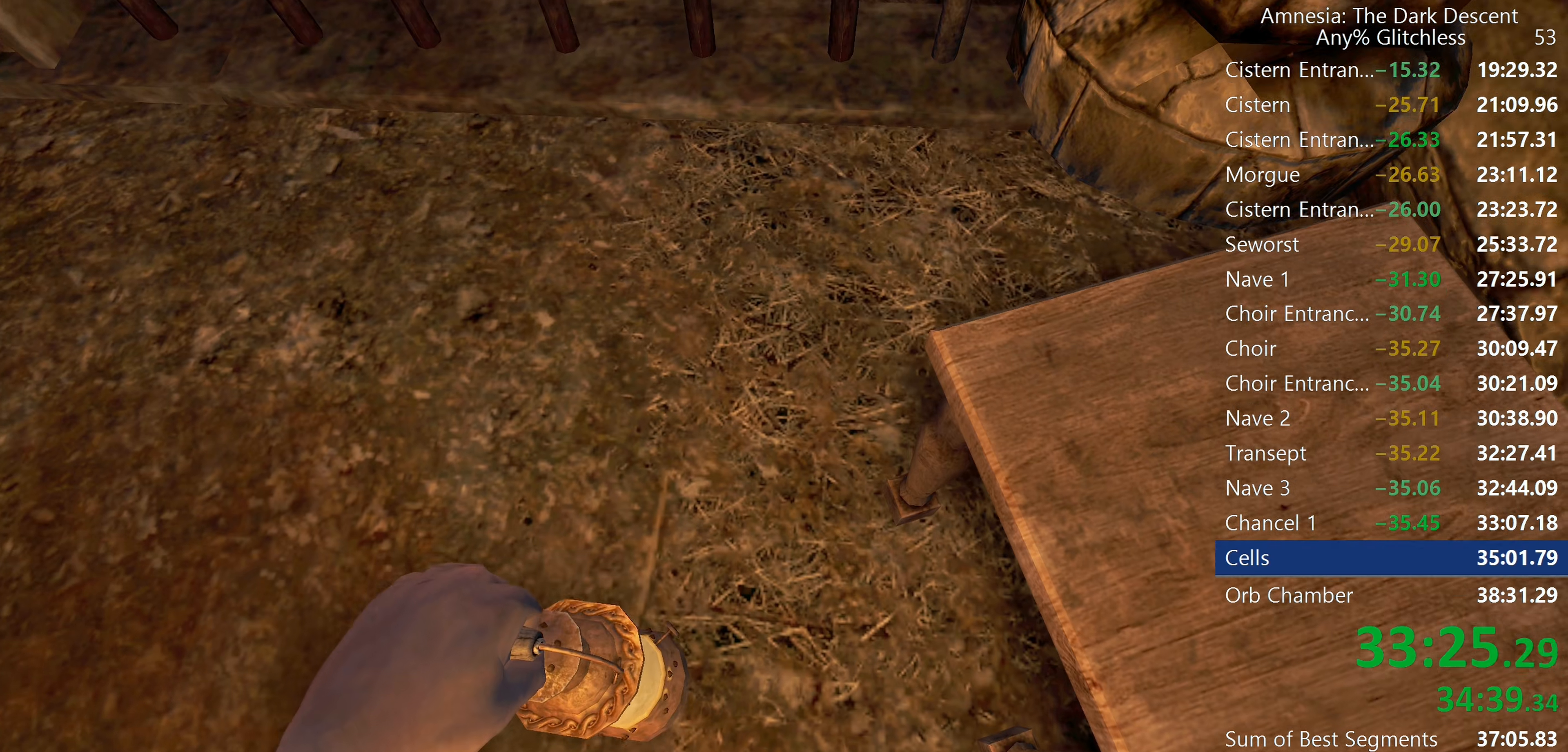
{"keys": ["d", "shift"], "mouse": [], "events": [[67, "mouse_wheel_down", "up"], [150, "mouse_wheel_down", "down"], [200, "mouse_wheel_down", "up"], [384, "mouse_wheel_down", "down"], [484, "mouse_wheel_down", "up"]]}
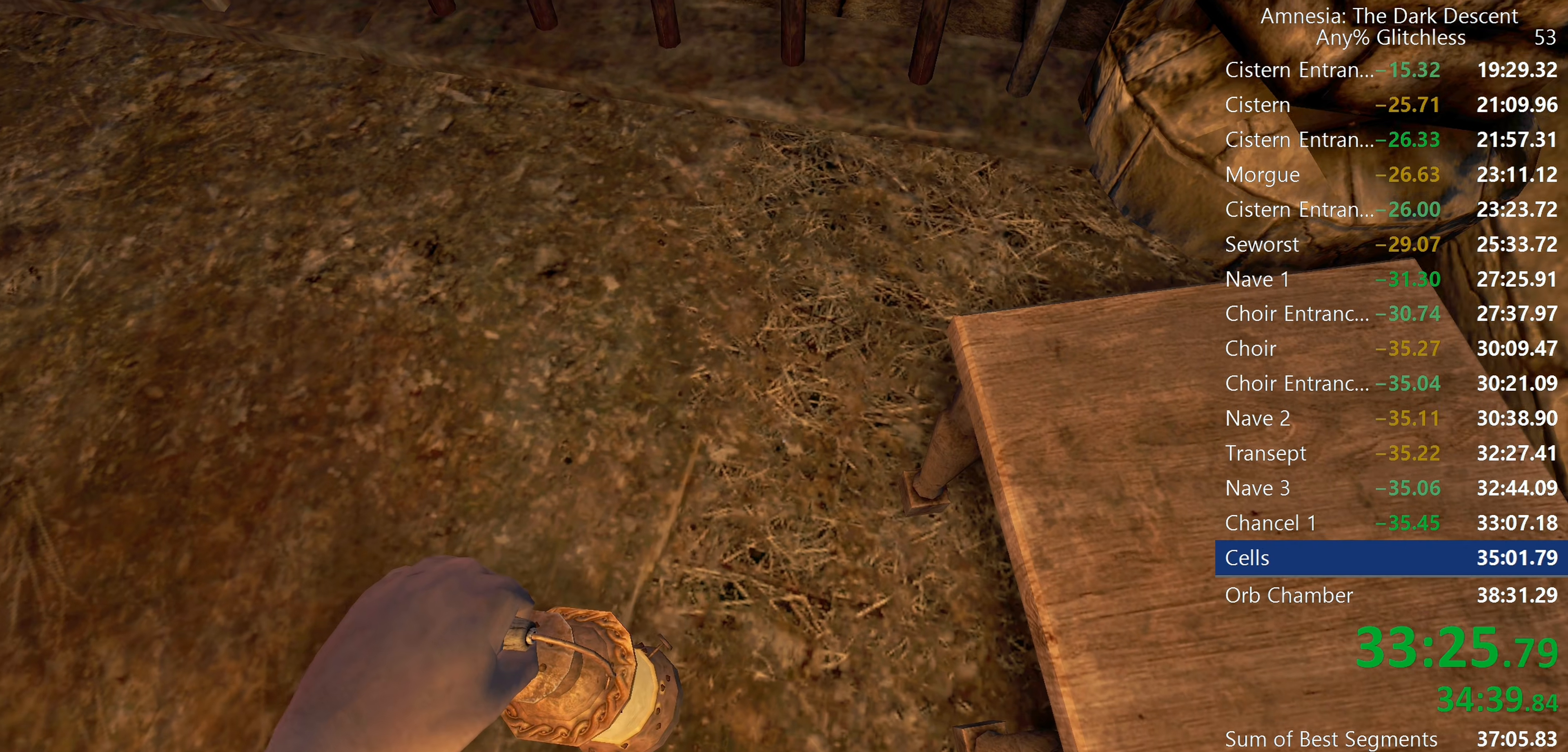
{"keys": ["a", "shift", "w"], "mouse": [], "events": [[34, "mouse_wheel_down", "down"], [167, "mouse_wheel_down", "up"], [217, "mouse_wheel_down", "down"], [267, "mouse_wheel_down", "up"], [400, "a", "down"], [400, "d", "up"], [500, "w", "down"]]}
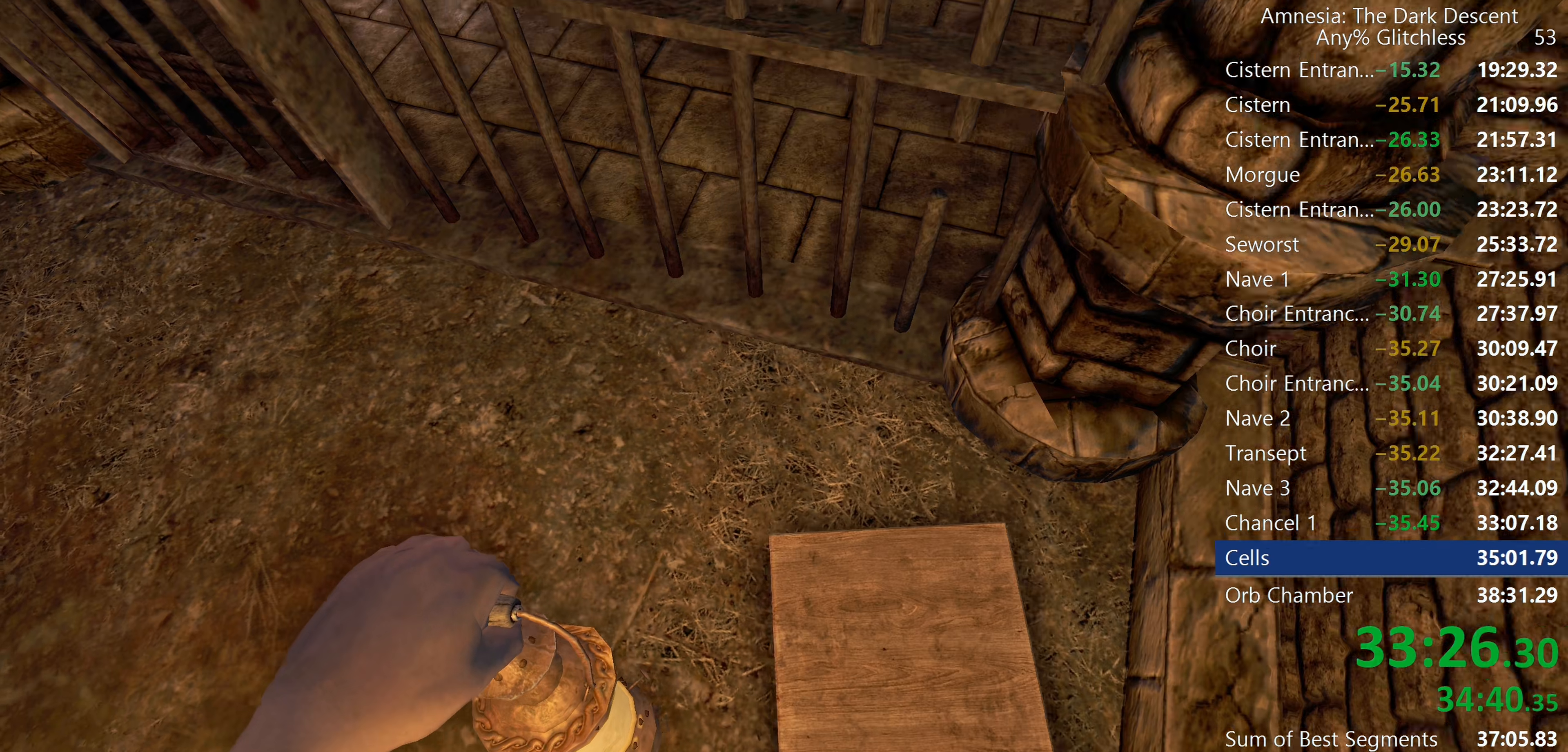
{"keys": ["shift", "w"], "mouse": ["wheel_down"], "events": [[84, "a", "up"], [467, "mouse_wheel_down", "down"]]}
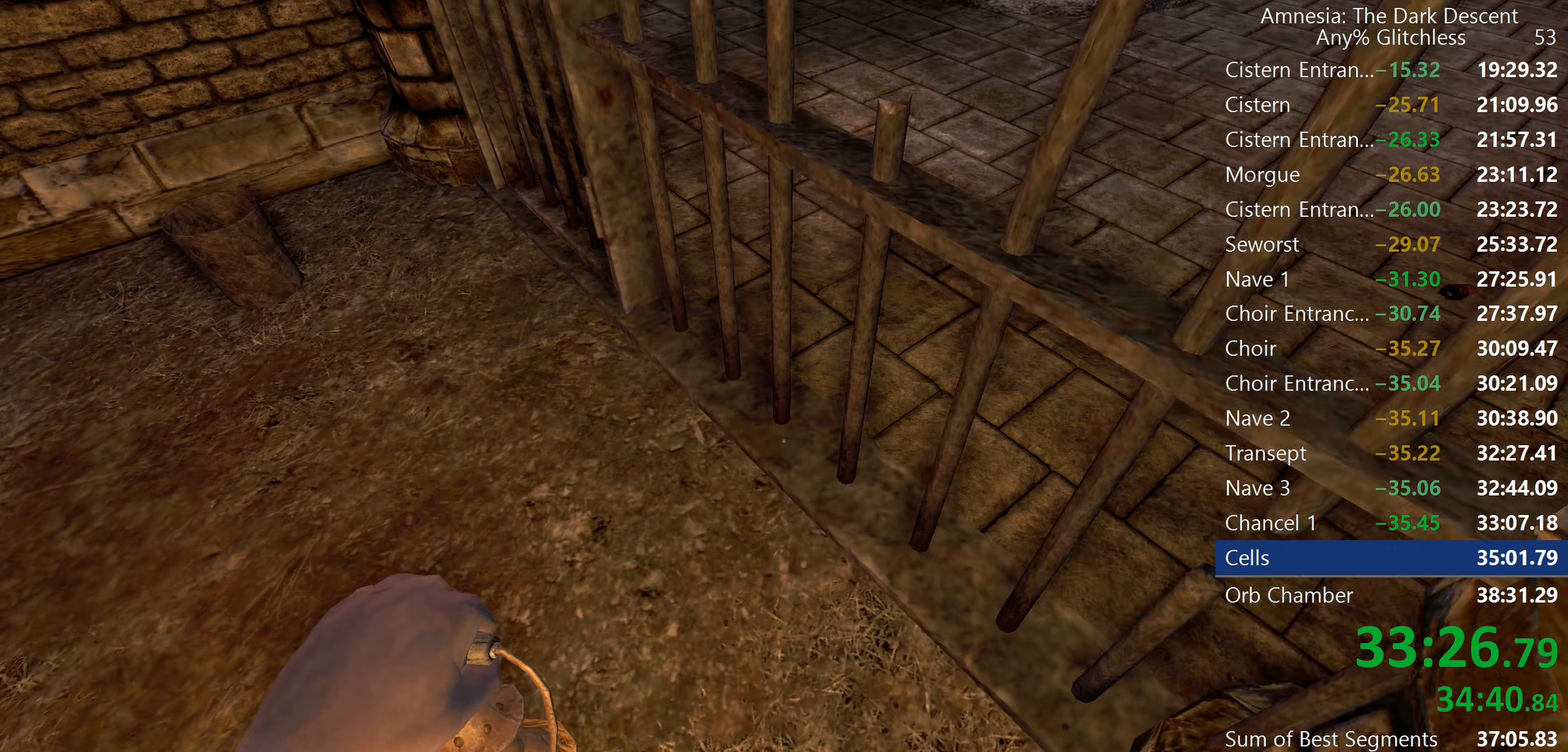
{"keys": ["w"], "mouse": ["left"], "events": [[67, "mouse_wheel_down", "up"], [67, "shift", "up"], [100, "f", "down"], [200, "f", "up"], [484, "mouse_left", "down"]]}
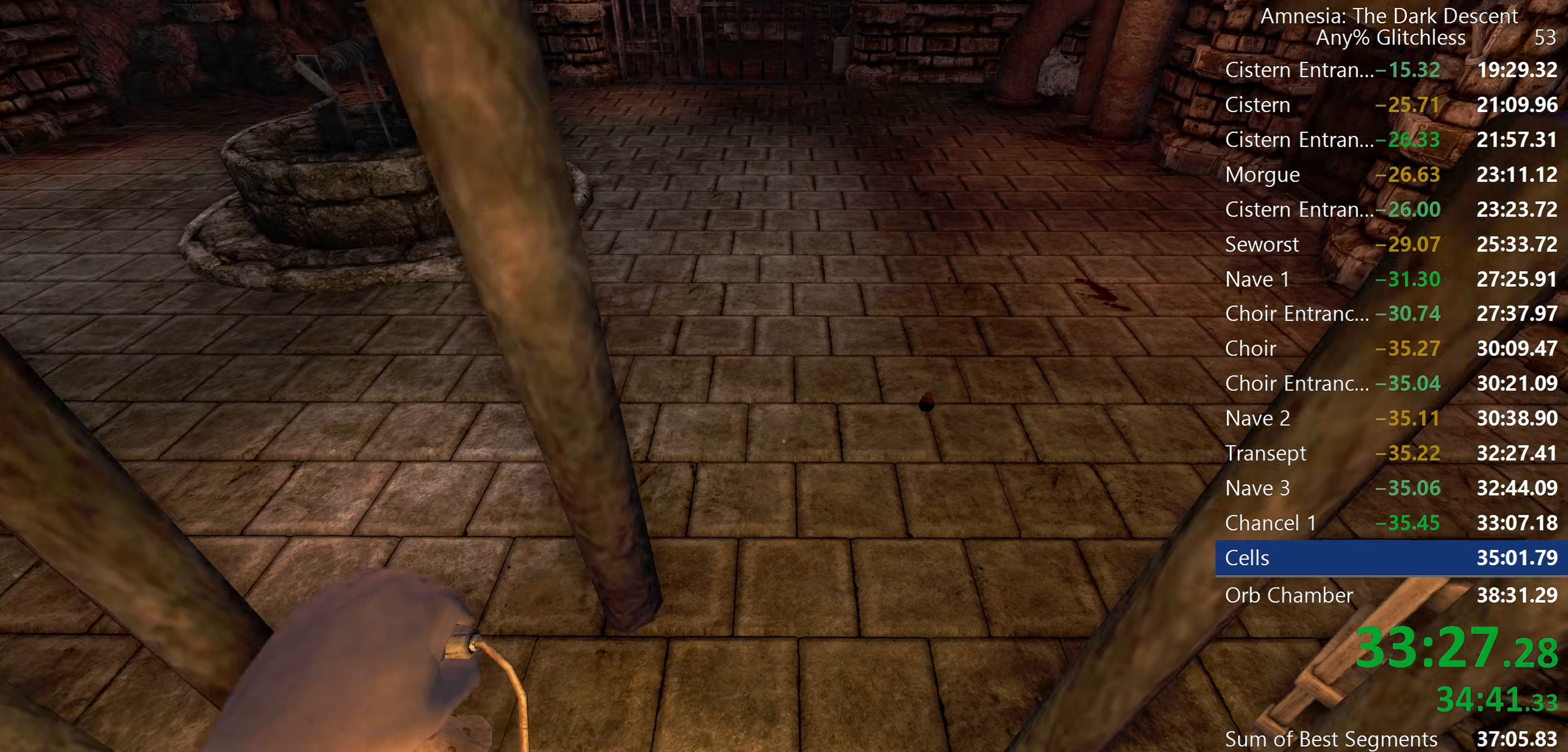
{"keys": ["w"], "mouse": [], "events": [[34, "mouse_left", "up"], [84, "mouse_left", "down"], [167, "mouse_left", "up"], [217, "mouse_left", "down"], [317, "mouse_left", "up"], [350, "mouse_left", "down"], [400, "mouse_left", "up"], [450, "mouse_left", "down"], [500, "mouse_left", "up"]]}
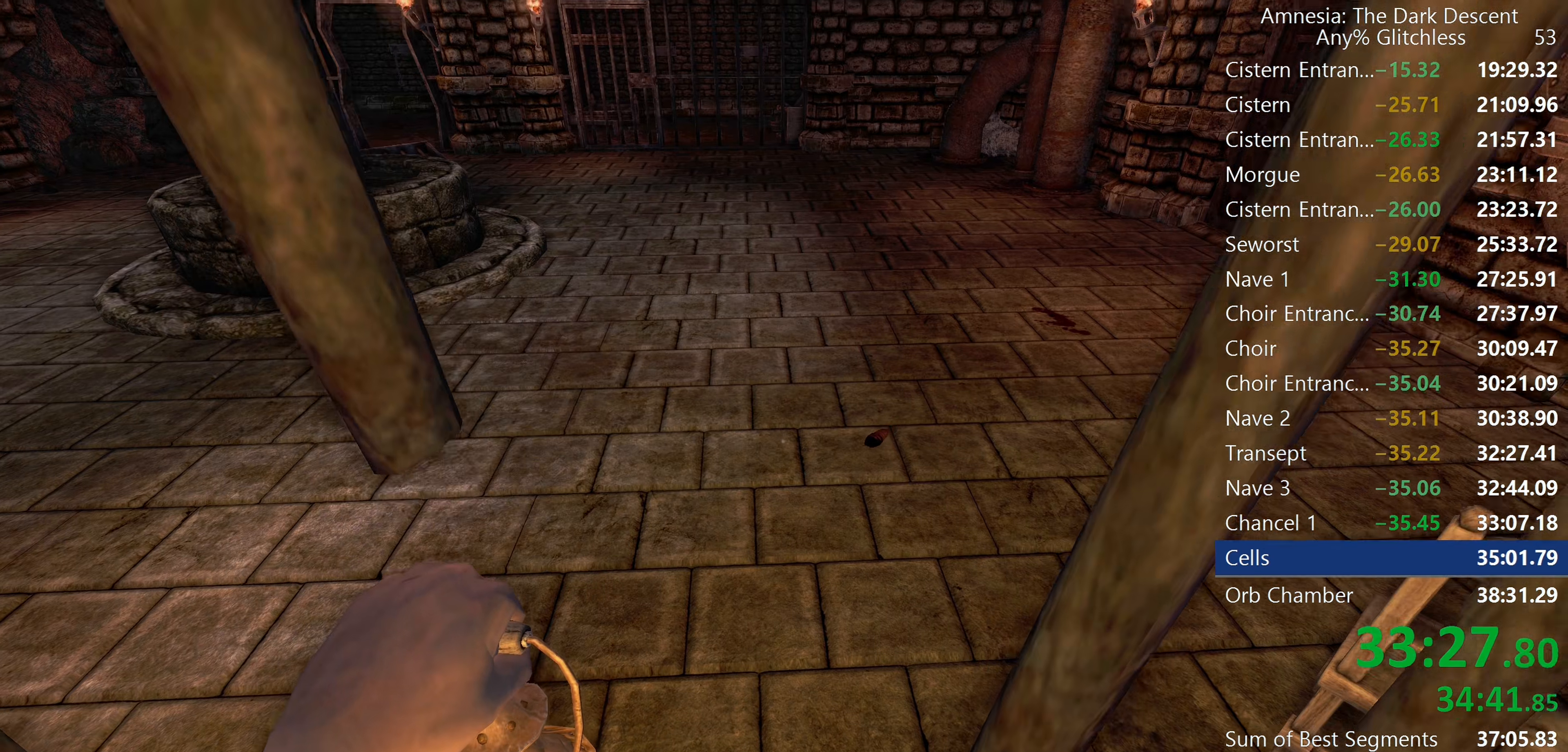
{"keys": ["w"], "mouse": ["left"], "events": [[50, "mouse_left", "down"], [84, "mouse_left", "up"], [134, "mouse_left", "down"], [184, "mouse_left", "up"], [234, "mouse_left", "down"], [284, "mouse_left", "up"], [367, "mouse_left", "down"], [417, "mouse_left", "up"], [467, "mouse_left", "down"]]}
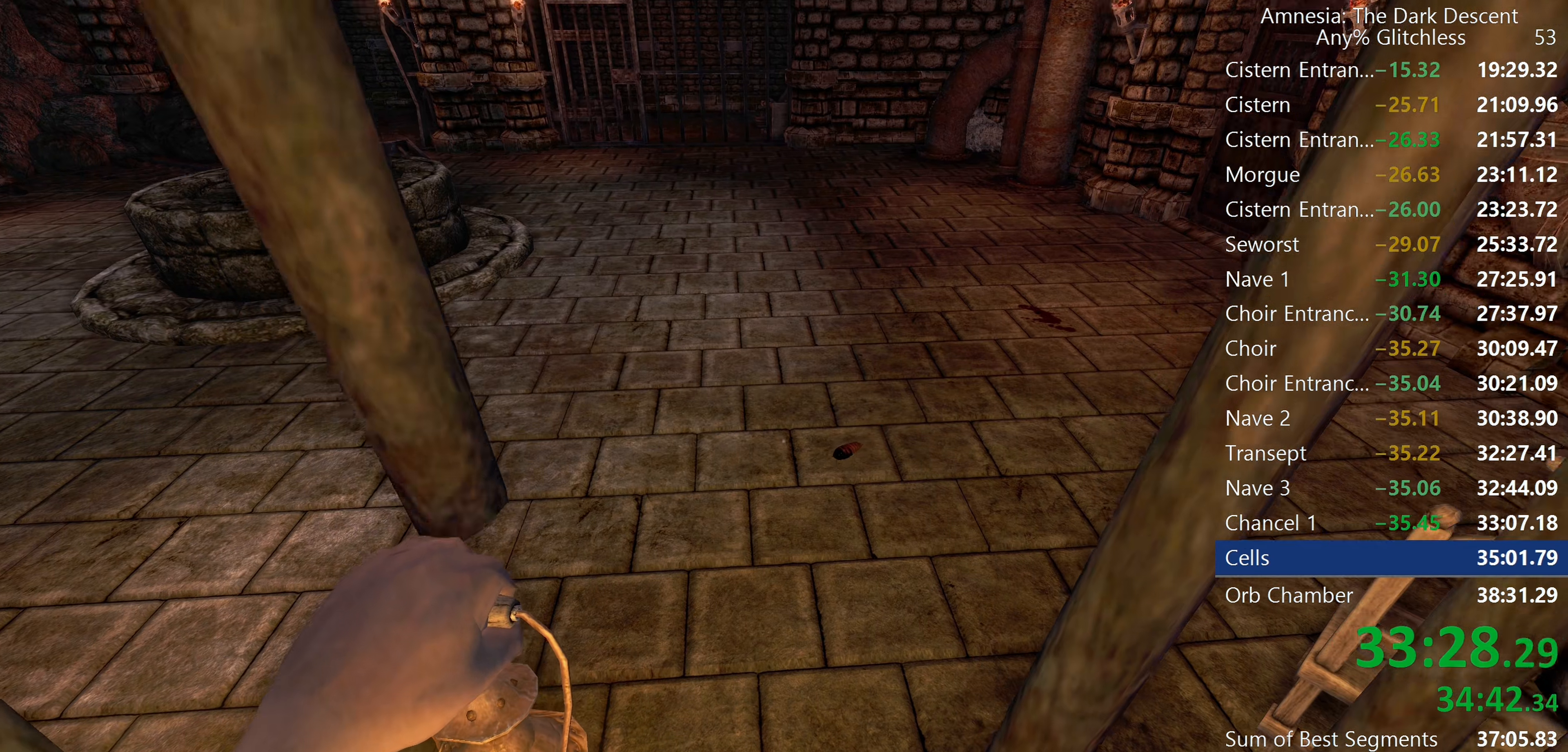
{"keys": ["w"], "mouse": [], "events": [[17, "mouse_left", "up"], [67, "mouse_left", "down"], [150, "mouse_left", "up"], [200, "mouse_left", "down"], [250, "mouse_left", "up"], [300, "mouse_left", "down"], [334, "mouse_left", "up"]]}
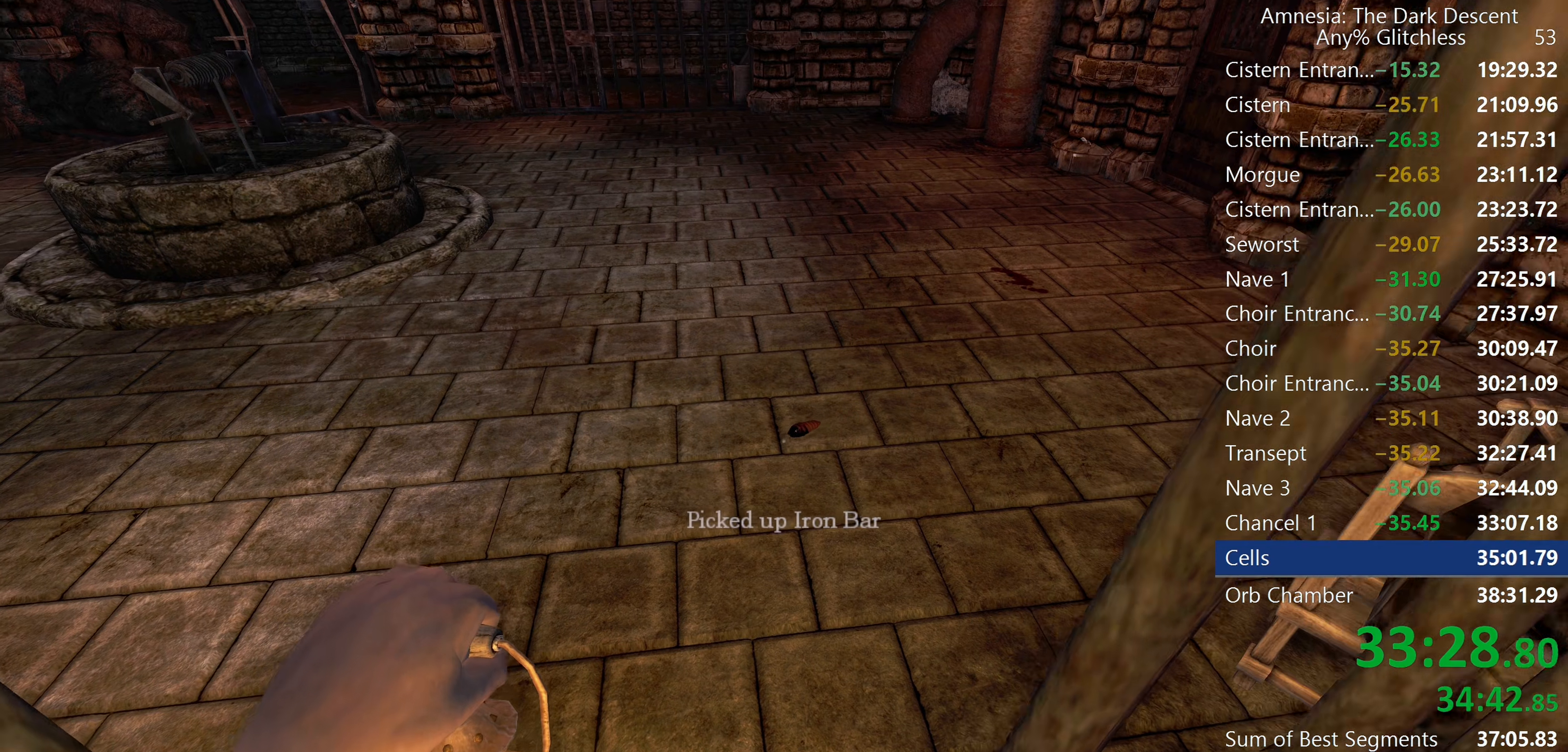
{"keys": ["shift", "w"], "mouse": [], "events": [[500, "shift", "down"]]}
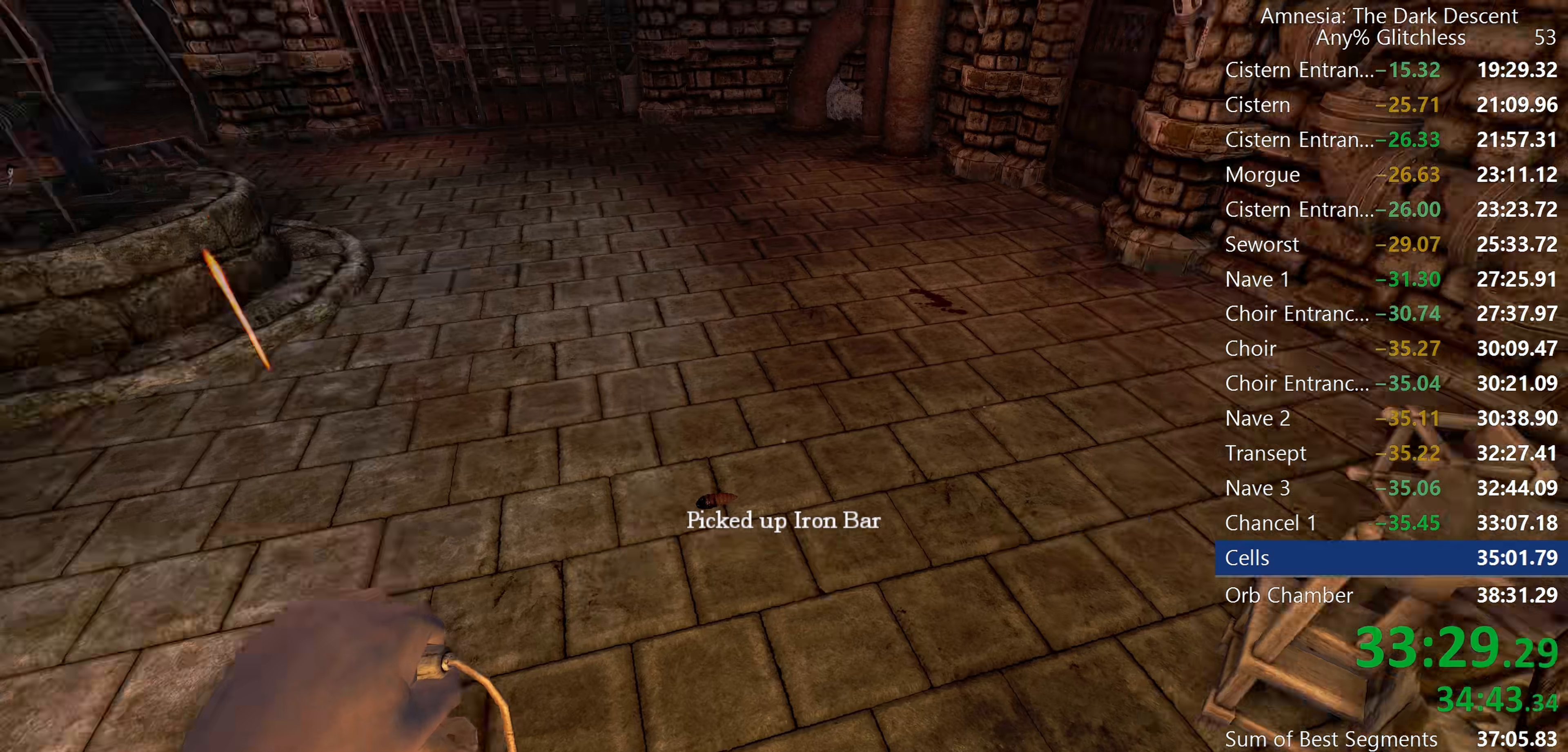
{"keys": ["shift", "w"], "mouse": [], "events": []}
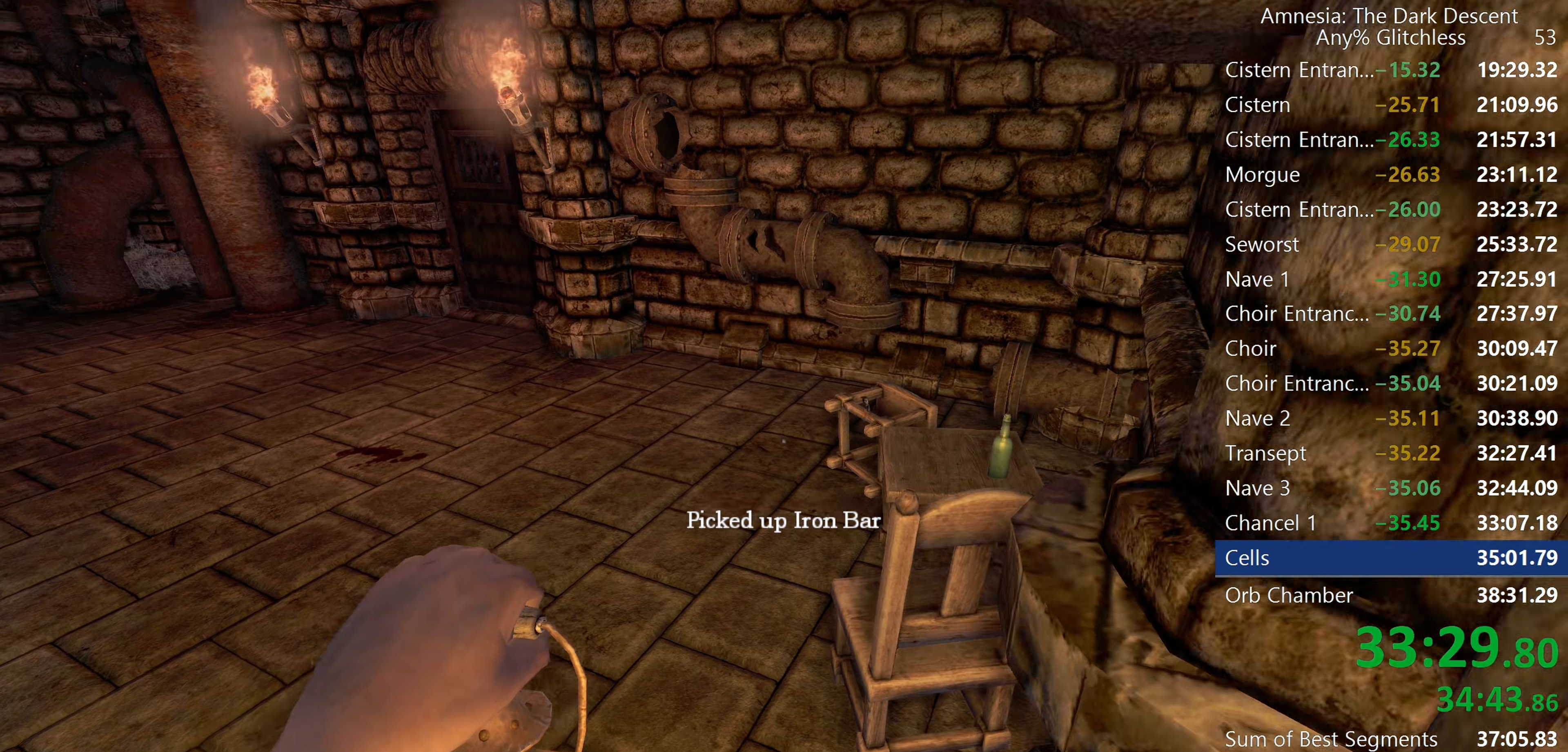
{"keys": ["shift", "w"], "mouse": ["wheel_down"], "events": [[434, "mouse_wheel_down", "down"]]}
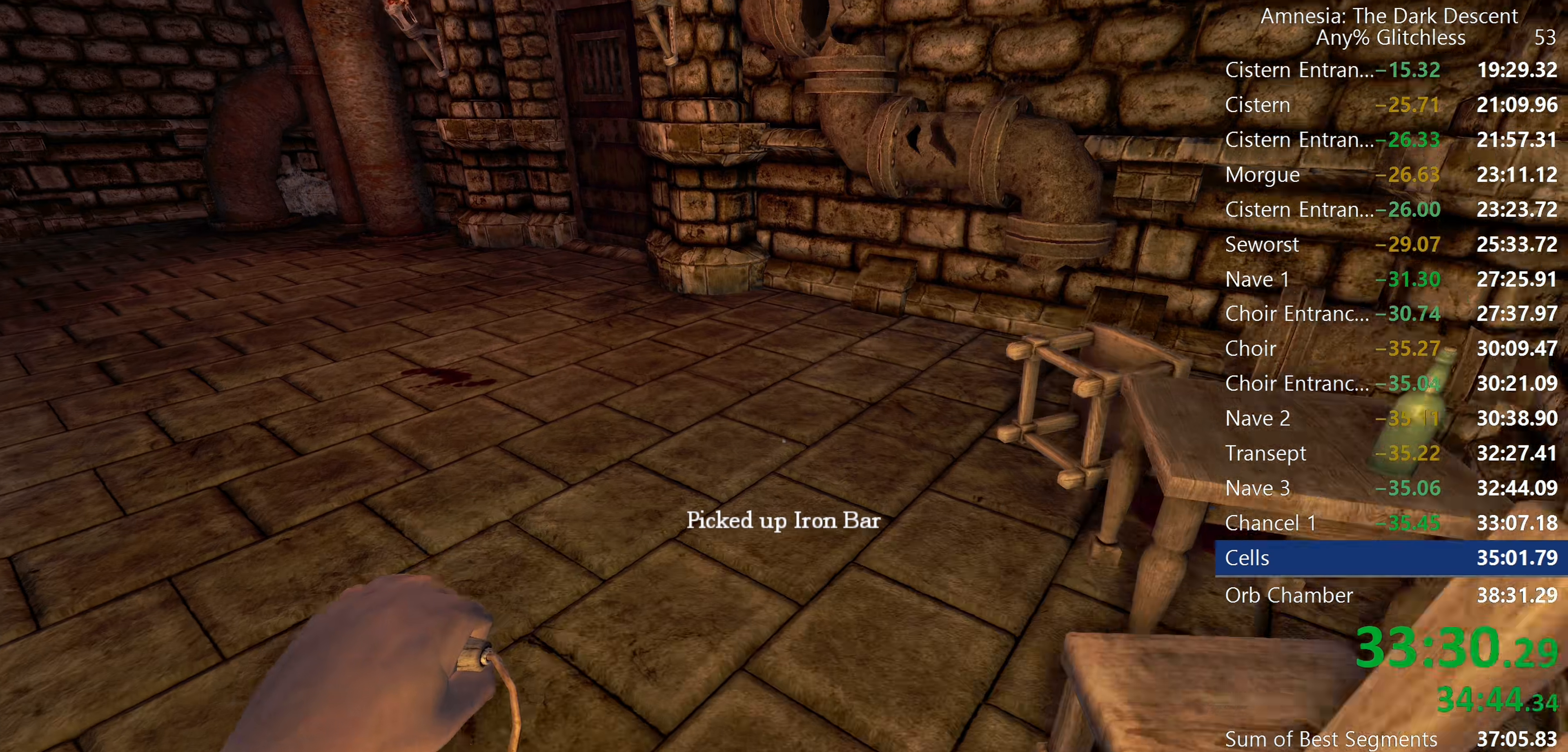
{"keys": [], "mouse": [], "events": [[117, "mouse_wheel_down", "up"], [117, "tab", "down"], [167, "w", "up"], [217, "shift", "up"], [217, "tab", "up"]]}
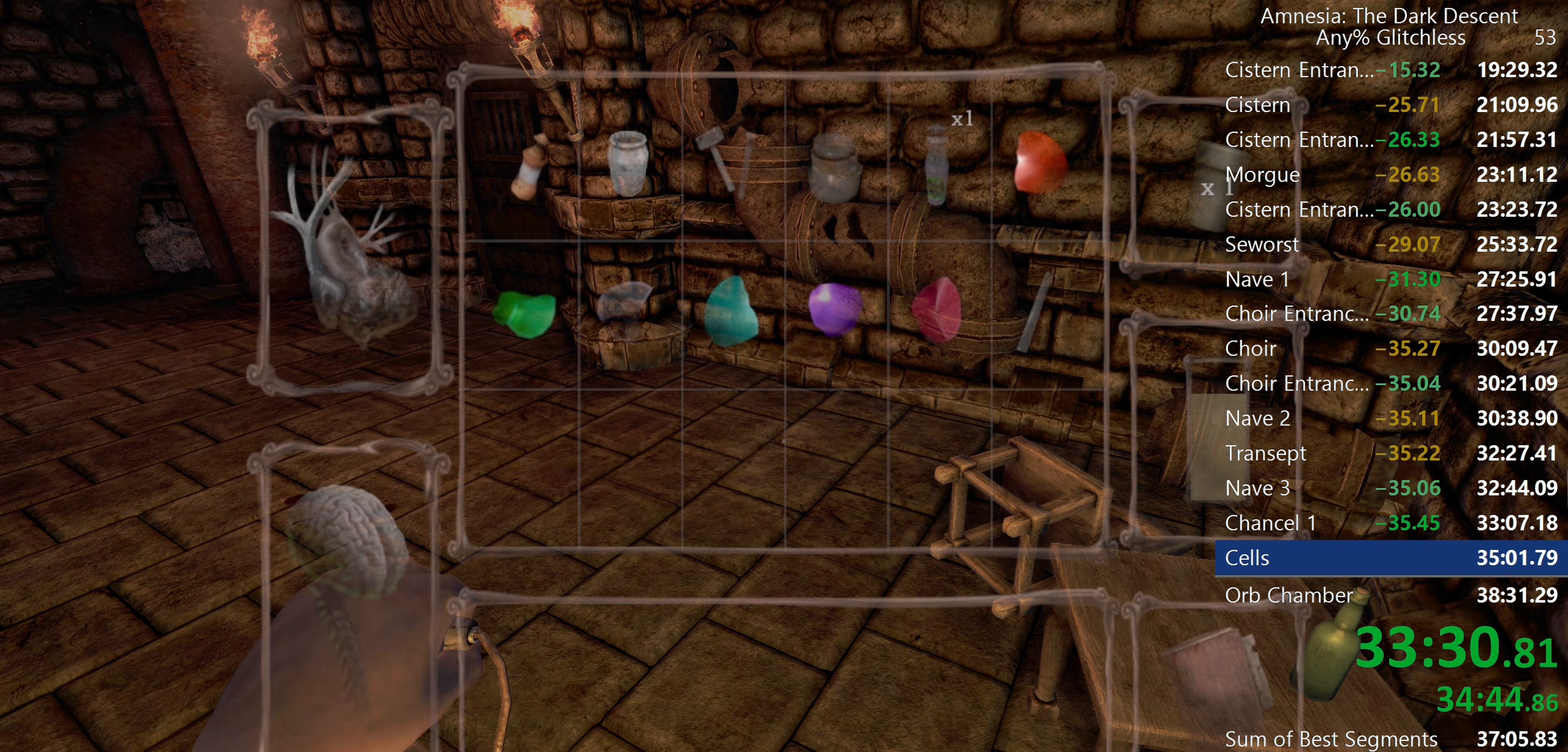
{"keys": [], "mouse": ["left"], "events": [[467, "mouse_left", "down"]]}
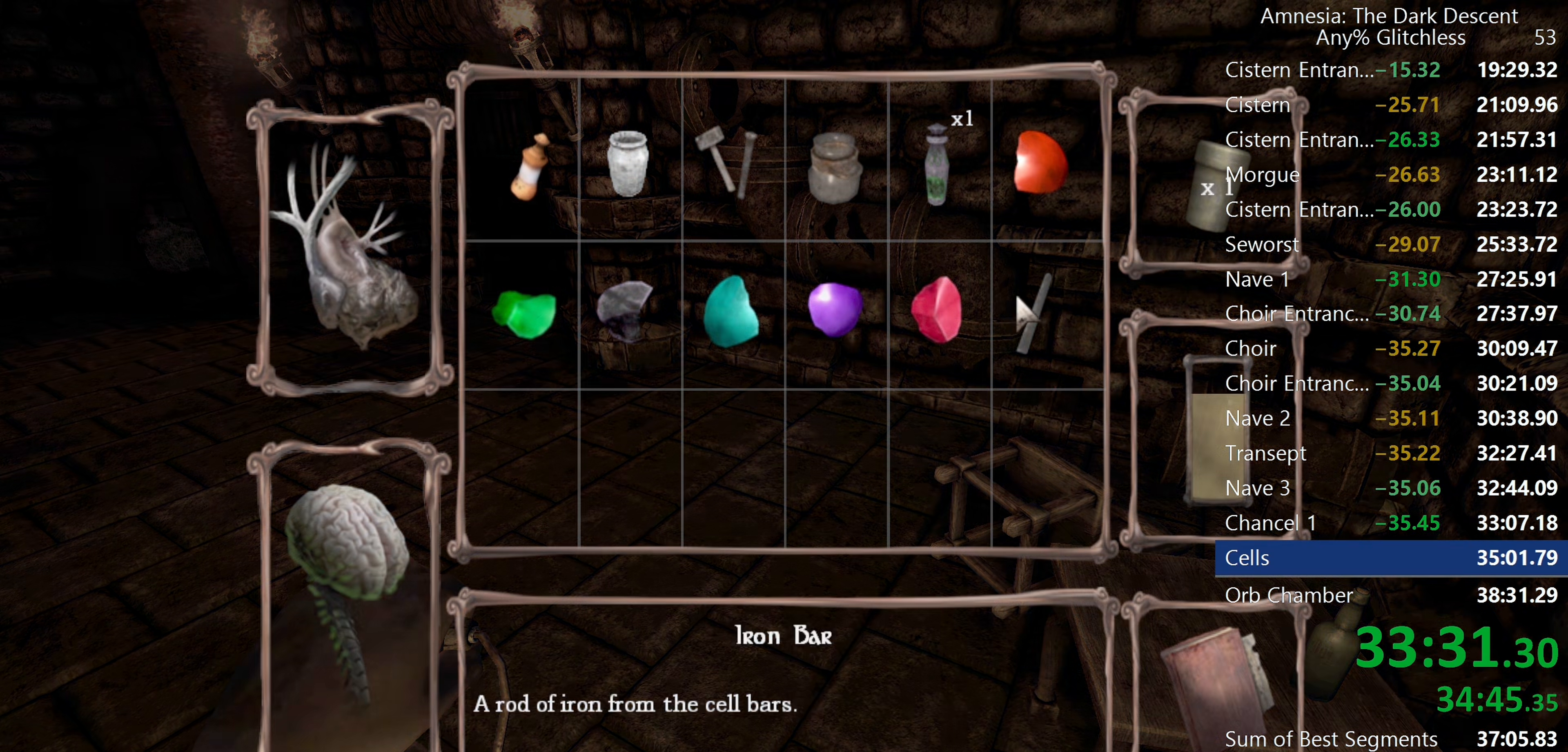
{"keys": ["shift", "w"], "mouse": [], "events": [[67, "mouse_left", "up"], [100, "mouse_left", "down"], [150, "mouse_left", "up"], [250, "w", "down"], [334, "shift", "down"]]}
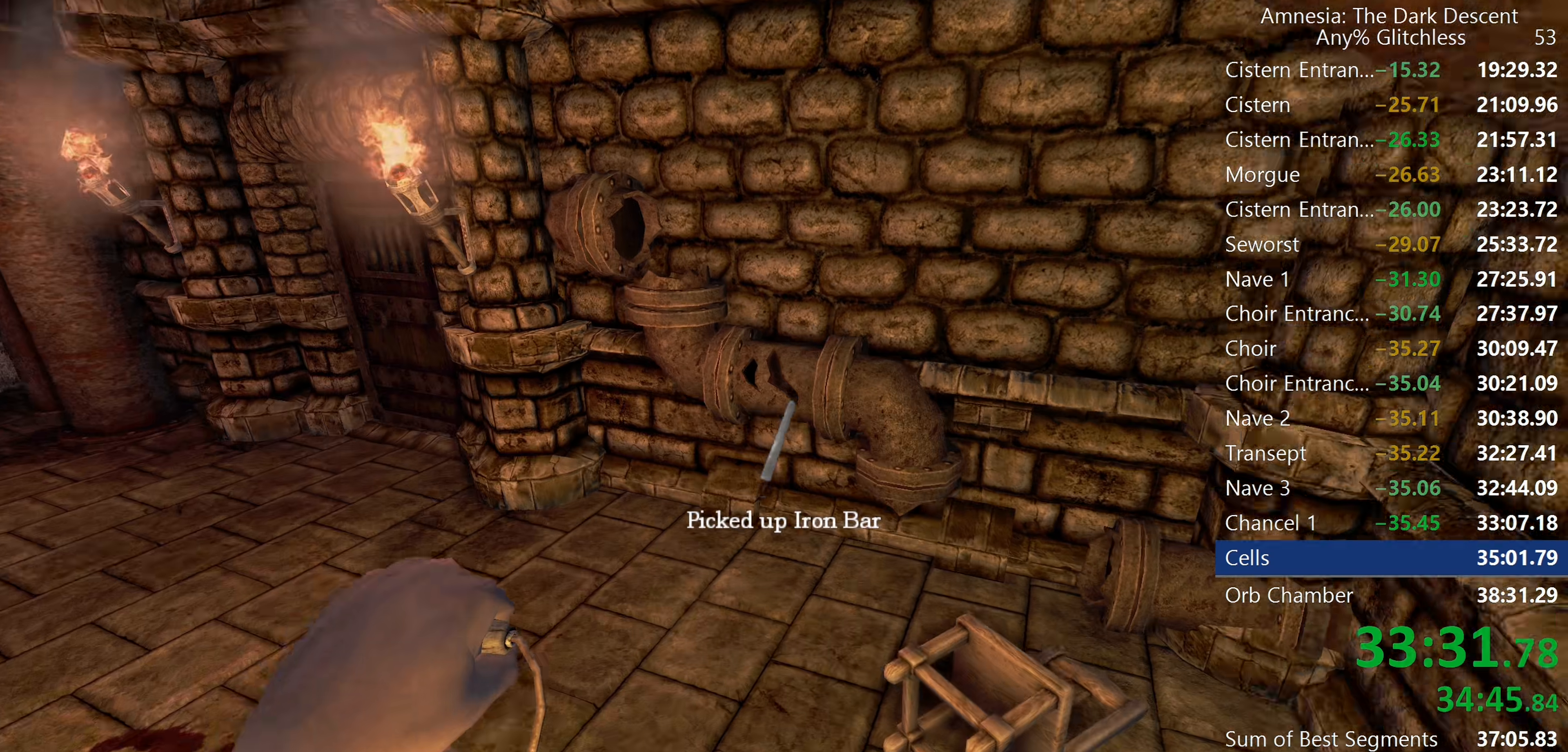
{"keys": ["shift"], "mouse": [], "events": [[500, "w", "up"]]}
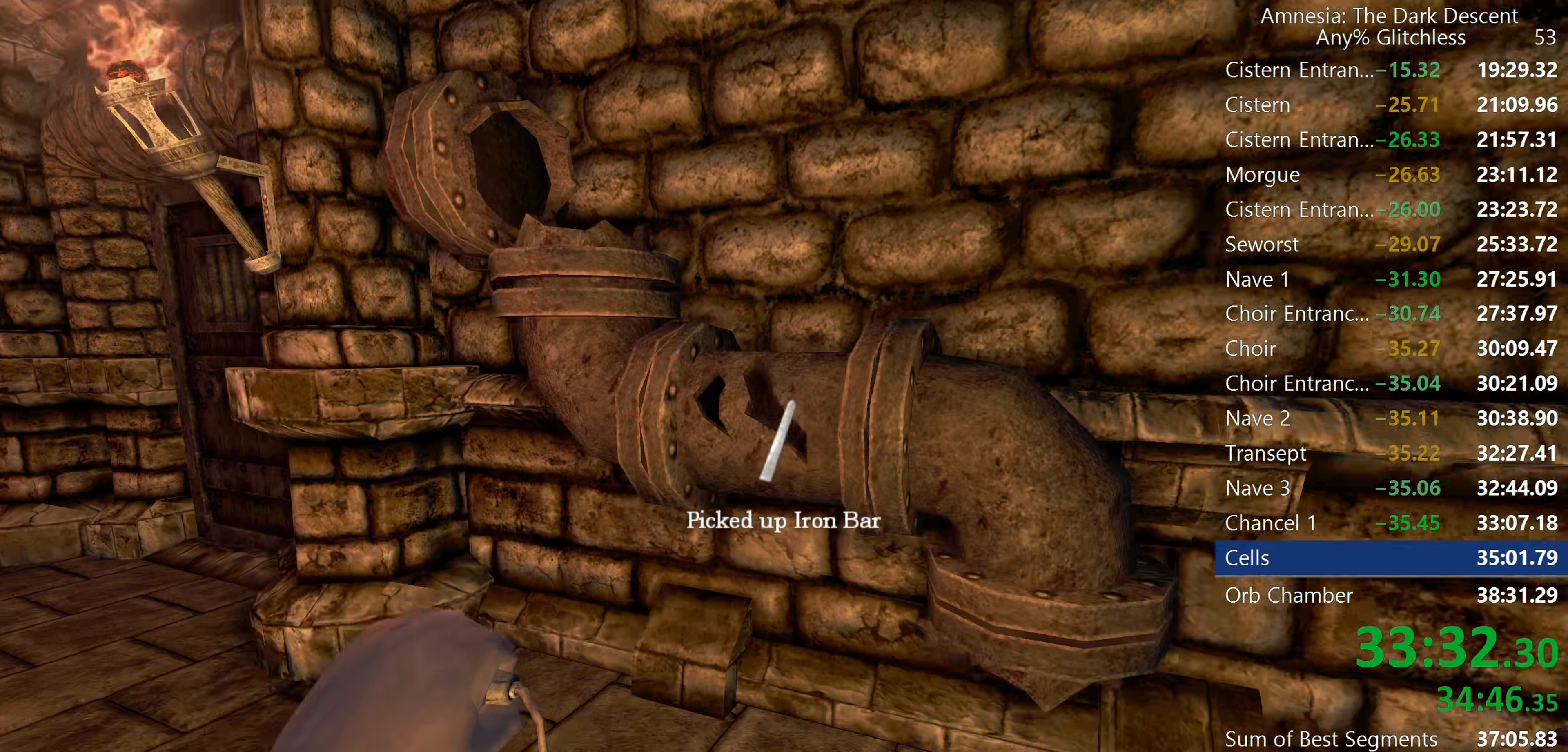
{"keys": ["shift"], "mouse": [], "events": [[67, "mouse_left", "down"], [67, "s", "down"], [184, "d", "down"], [184, "mouse_left", "up"], [367, "s", "up"], [417, "d", "up"]]}
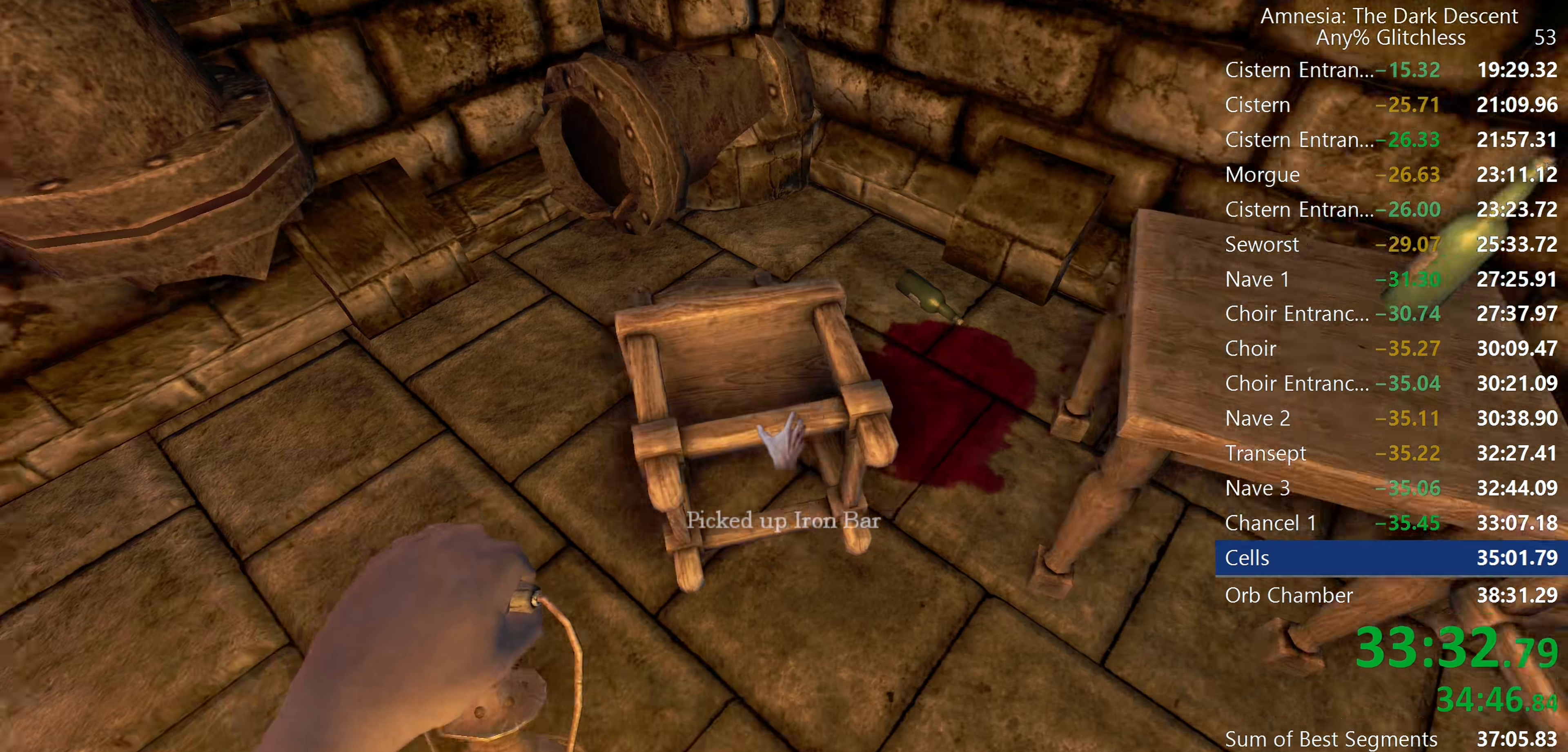
{"keys": ["a", "shift", "w"], "mouse": ["left"], "events": [[67, "mouse_left", "down"], [300, "a", "down"], [317, "w", "down"]]}
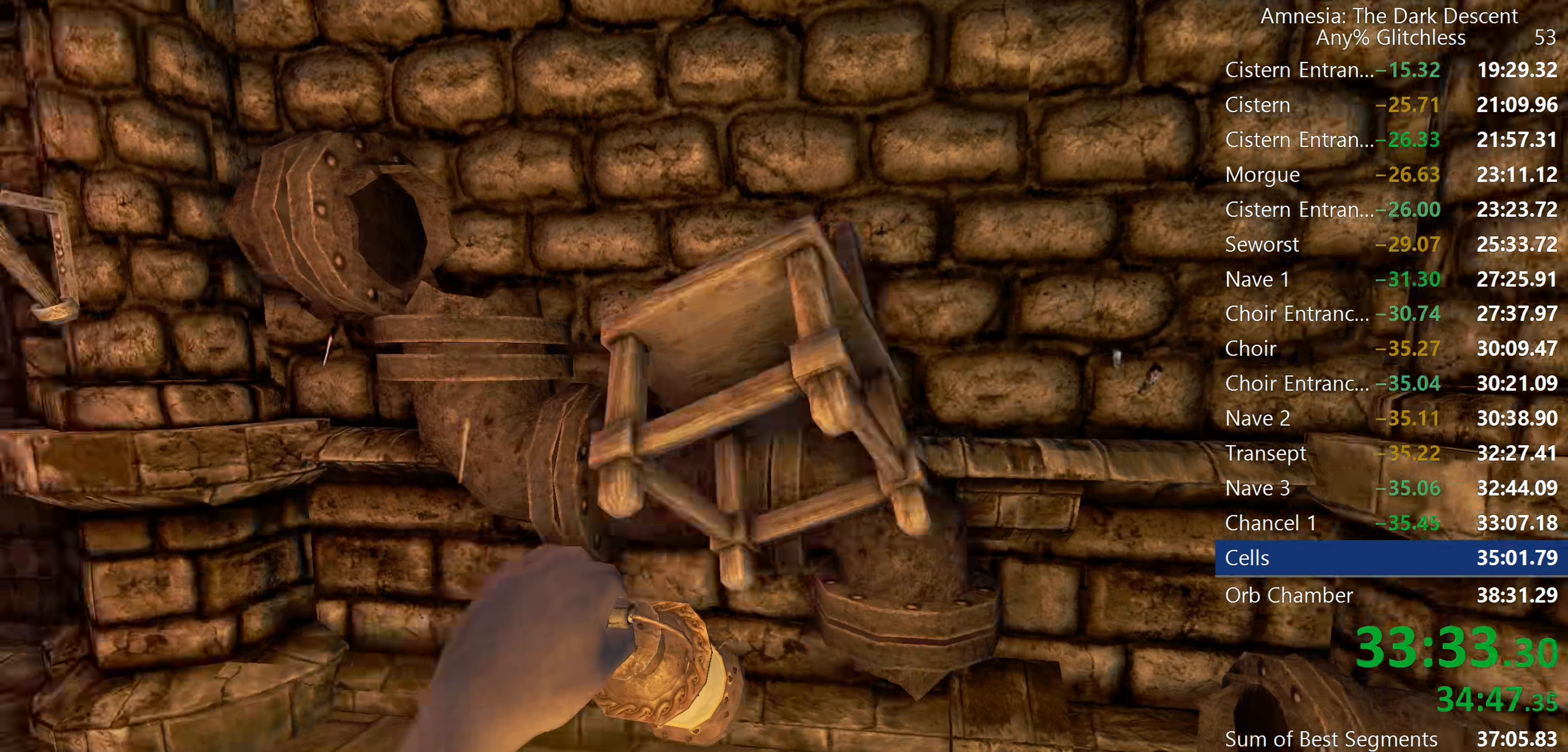
{"keys": ["w"], "mouse": [], "events": [[34, "shift", "up"], [117, "a", "up"], [350, "mouse_left", "up"]]}
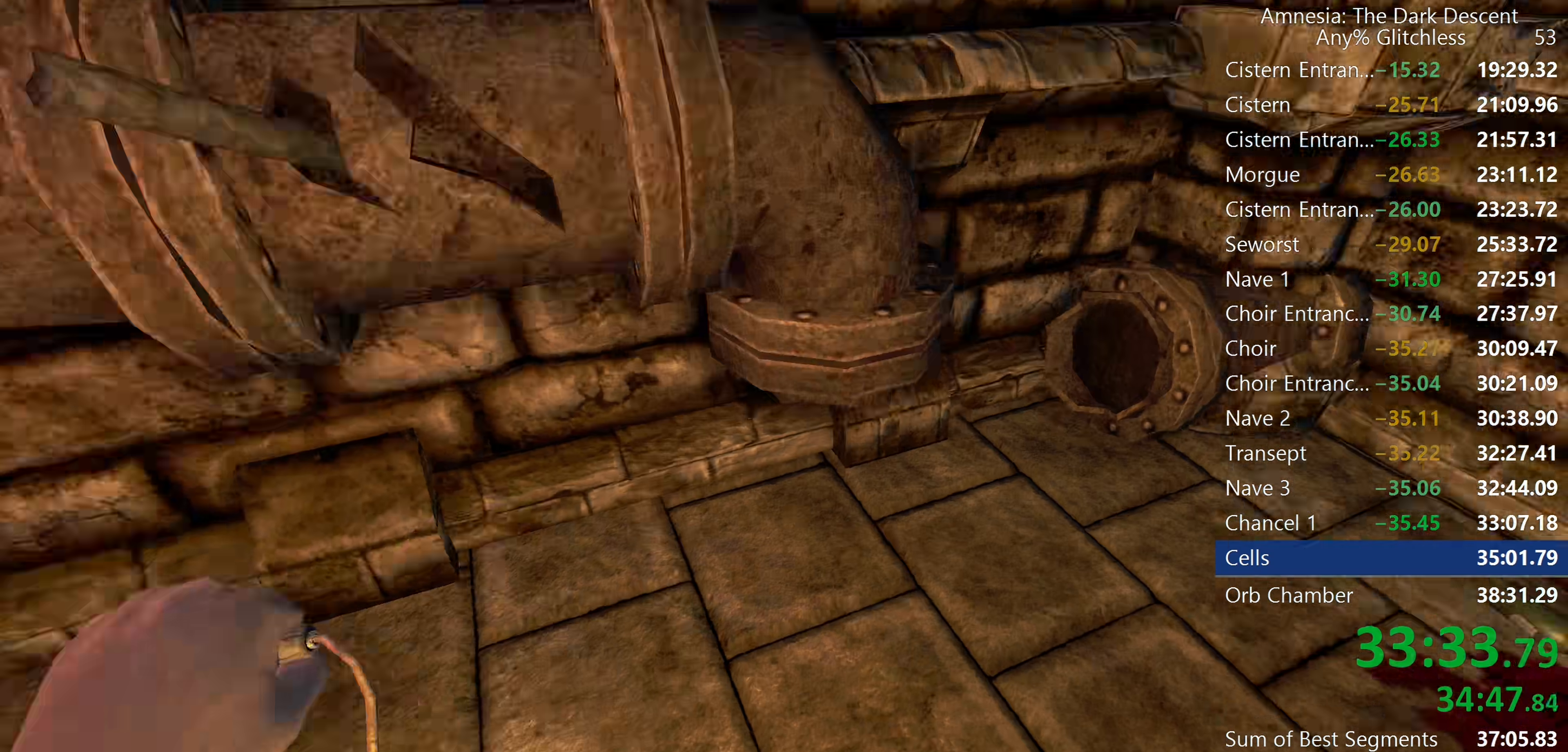
{"keys": [], "mouse": ["wheel_up"], "events": [[50, "f", "down"], [134, "f", "up"], [367, "w", "up"], [467, "mouse_wheel_up", "down"]]}